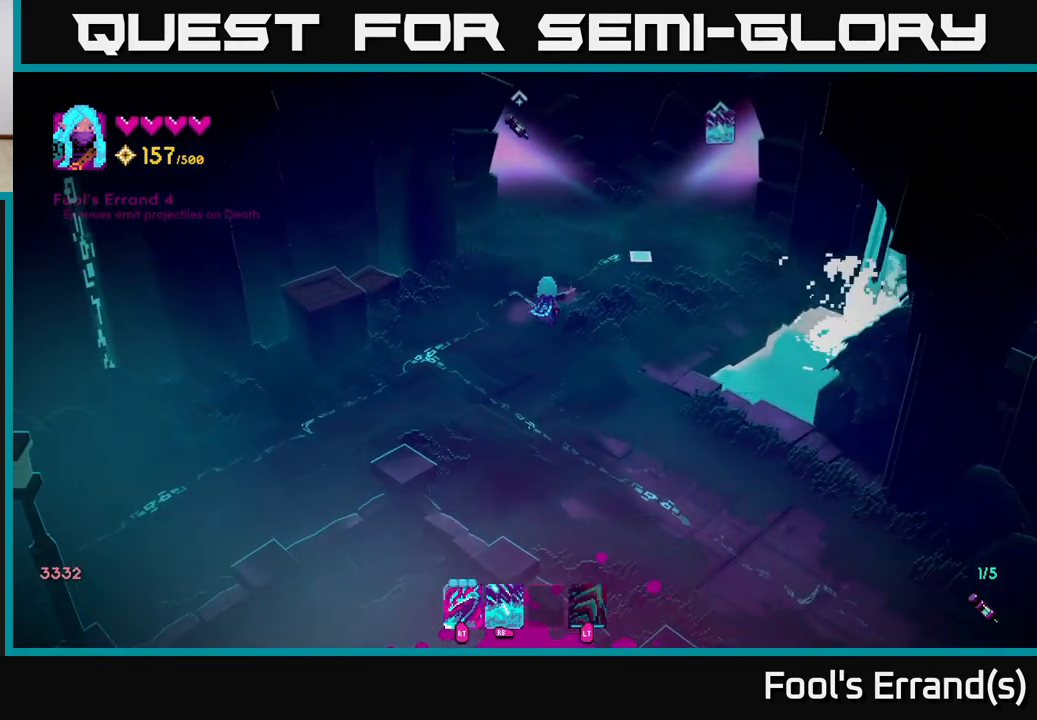
Gameplay with a controller (Xbox layout); each line is a JSON object with the inputs held at the frame after it. "events" lists button and stick changes between this image and that frame as [ms after this image, input, new state], when the widget could be followed in between. Not read: L3 R3.
{"buttons": [], "left_stick": "up-right", "right_stick": "up", "events": [[483, "right_stick", "up"]]}
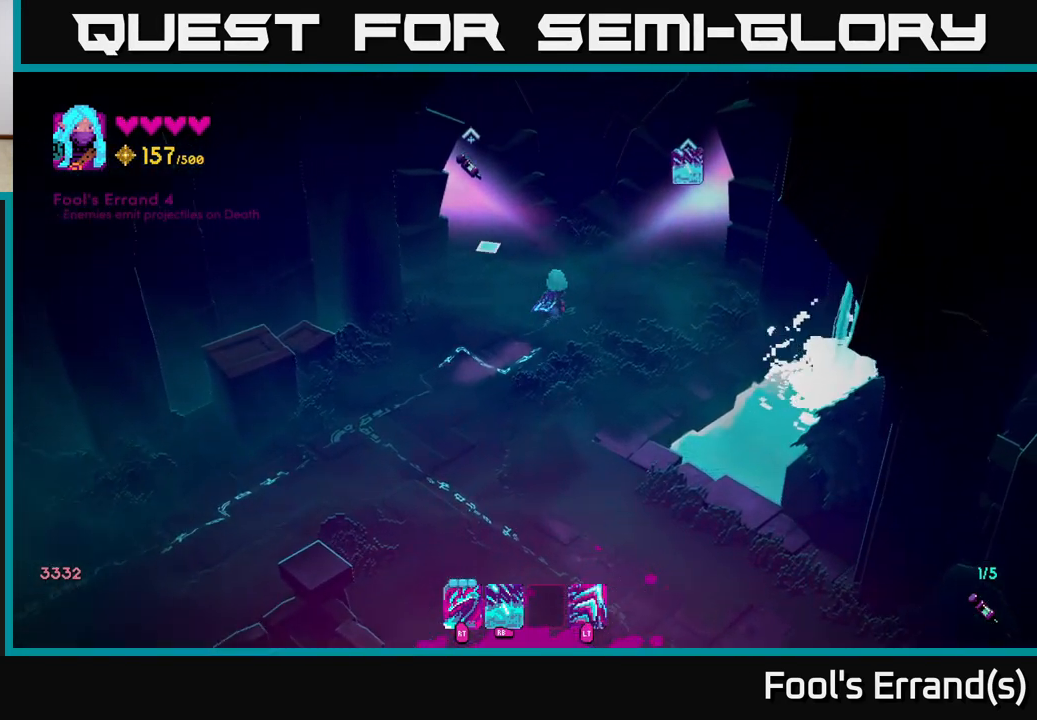
{"buttons": [], "left_stick": "up-right", "right_stick": "up-right", "events": [[17, "right_stick", "up-left"], [150, "left_stick", "center"], [300, "left_stick", "up-right"], [300, "right_stick", "up-right"]]}
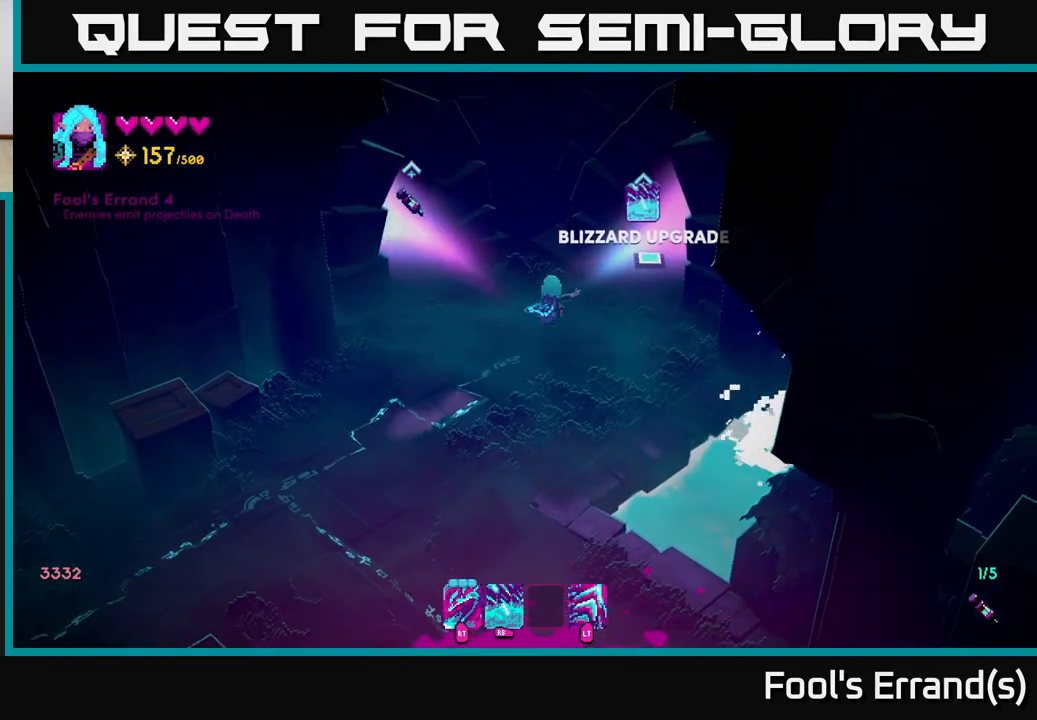
{"buttons": [], "left_stick": "right", "right_stick": "up-right", "events": [[333, "left_stick", "right"]]}
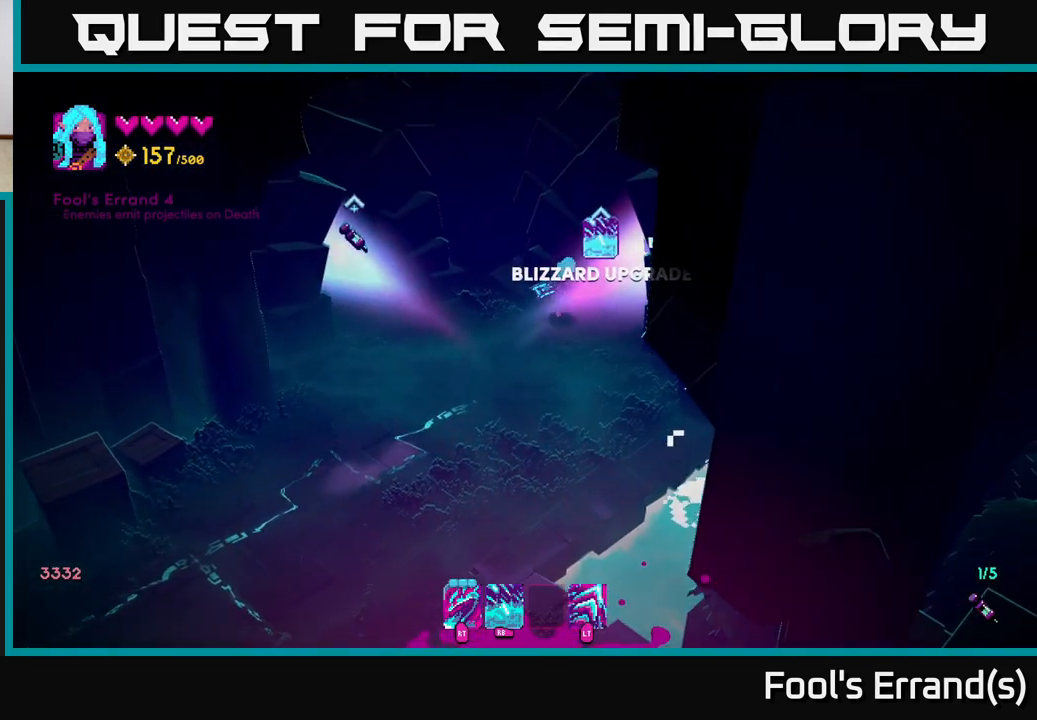
{"buttons": [], "left_stick": "up-right", "right_stick": "up-right", "events": [[50, "left_stick", "up-right"]]}
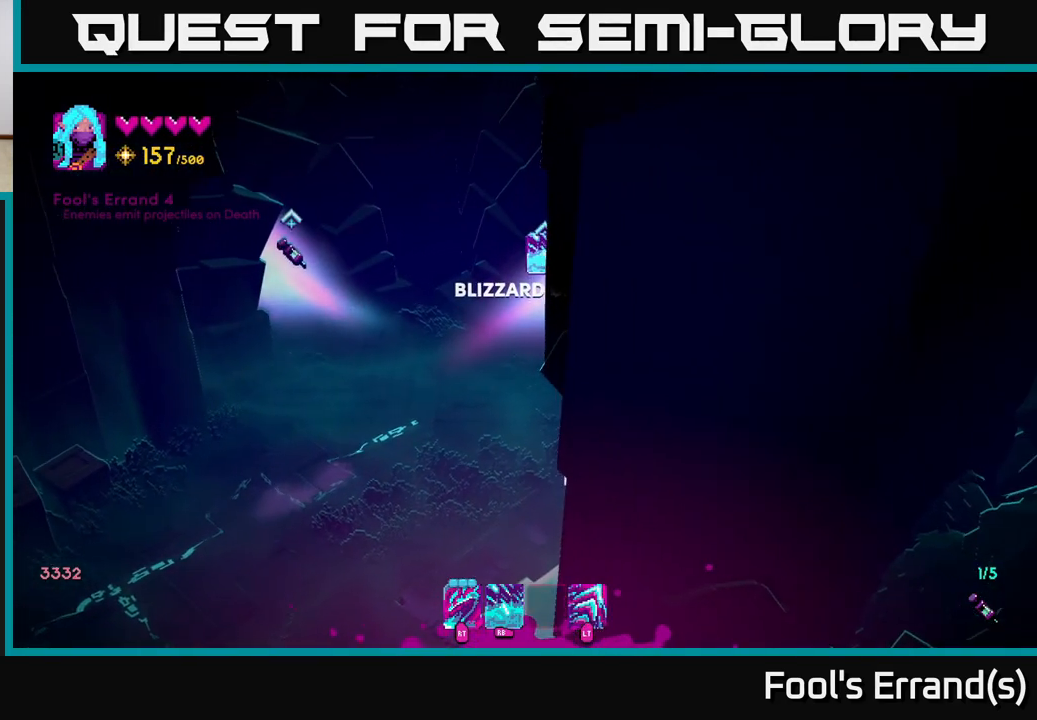
{"buttons": [], "left_stick": "up-right", "right_stick": "center", "events": [[183, "right_stick", "center"]]}
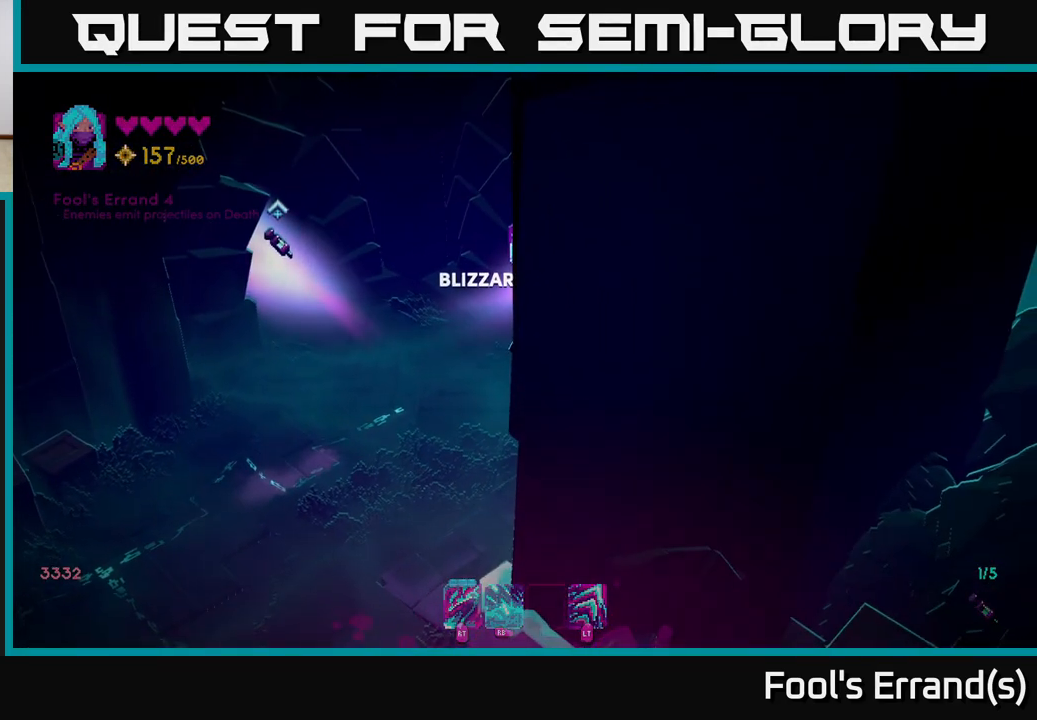
{"buttons": [], "left_stick": "up-right", "right_stick": "center", "events": [[200, "left_stick", "right"], [433, "left_stick", "up-right"]]}
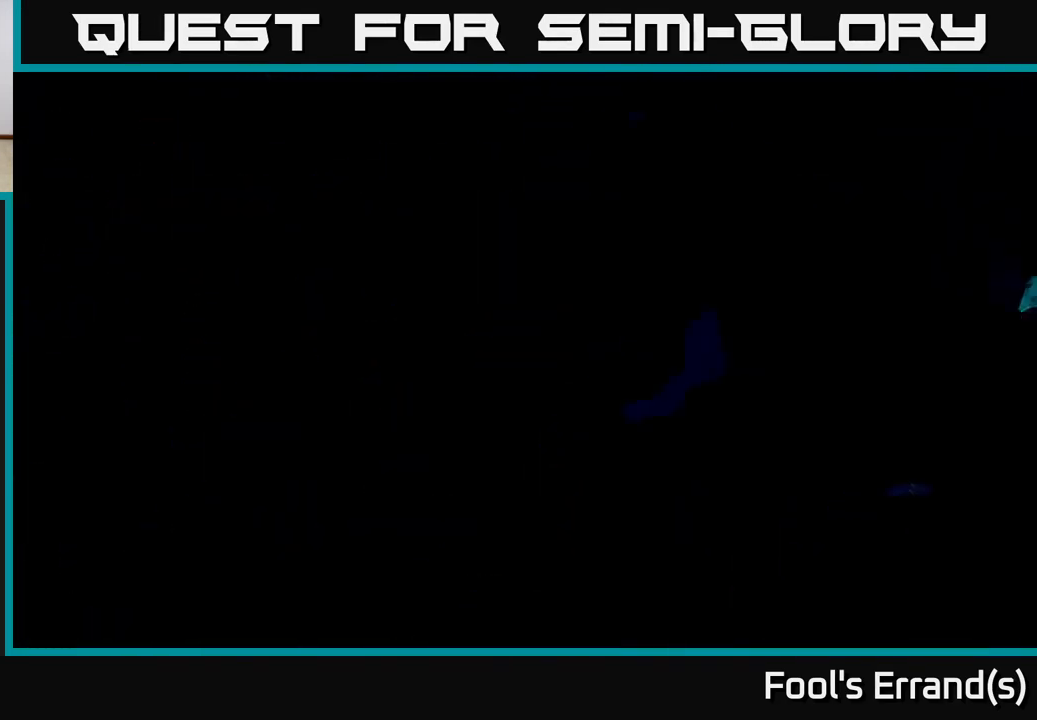
{"buttons": [], "left_stick": "center", "right_stick": "center", "events": [[133, "left_stick", "center"]]}
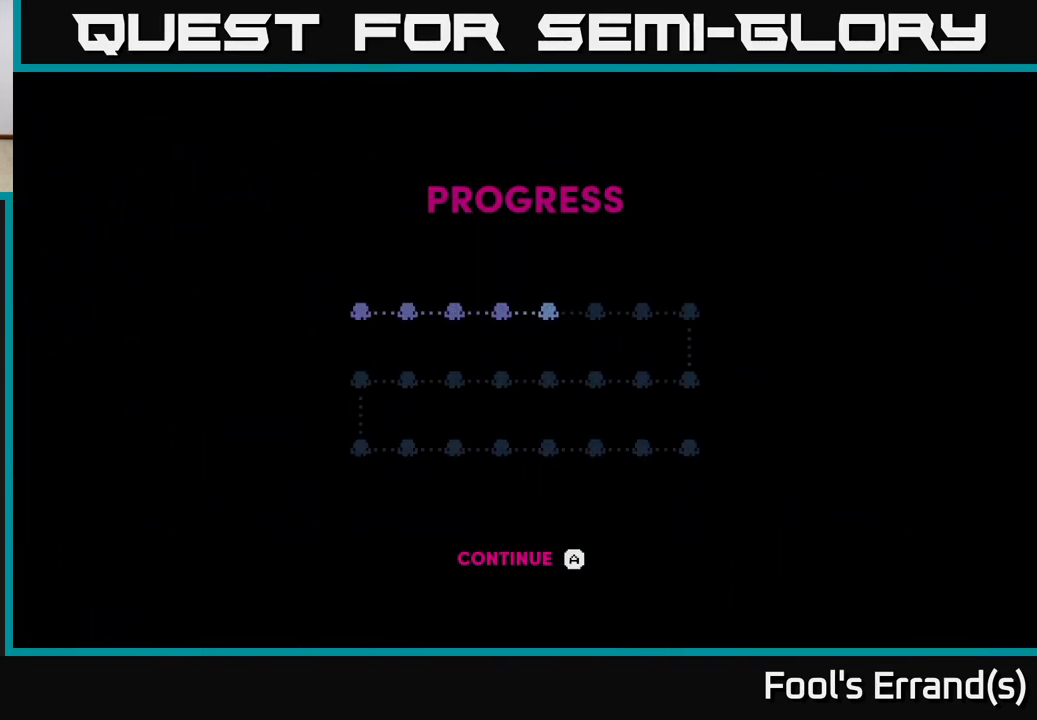
{"buttons": [], "left_stick": "center", "right_stick": "center", "events": []}
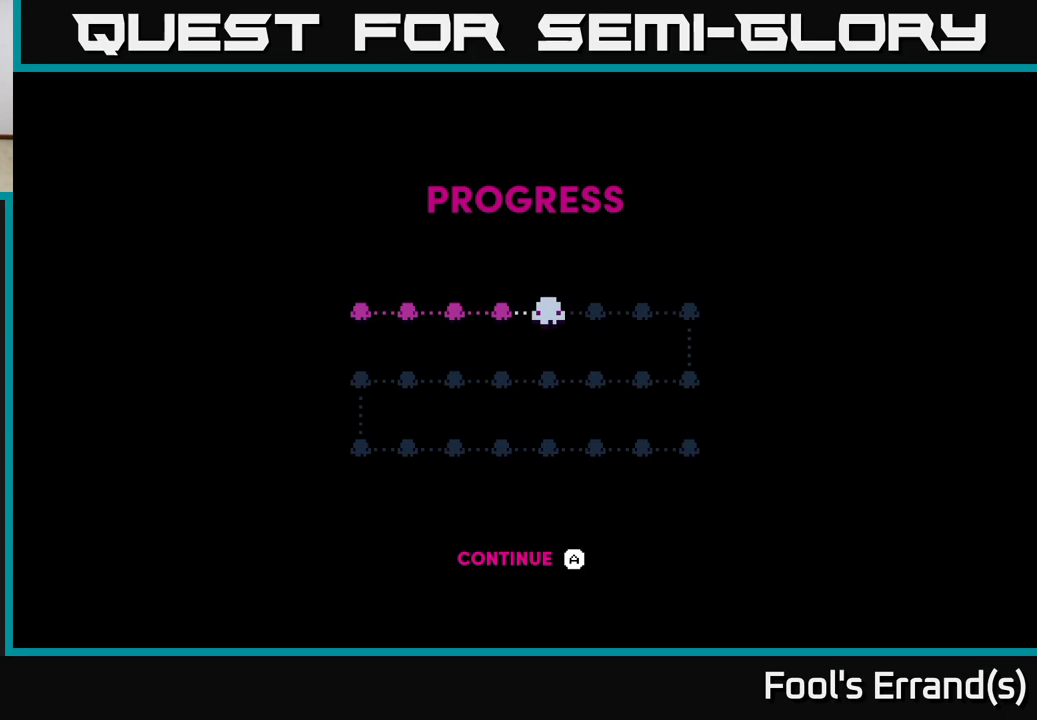
{"buttons": [], "left_stick": "center", "right_stick": "center", "events": [[183, "A", "down"], [267, "A", "up"], [367, "A", "down"], [433, "A", "up"]]}
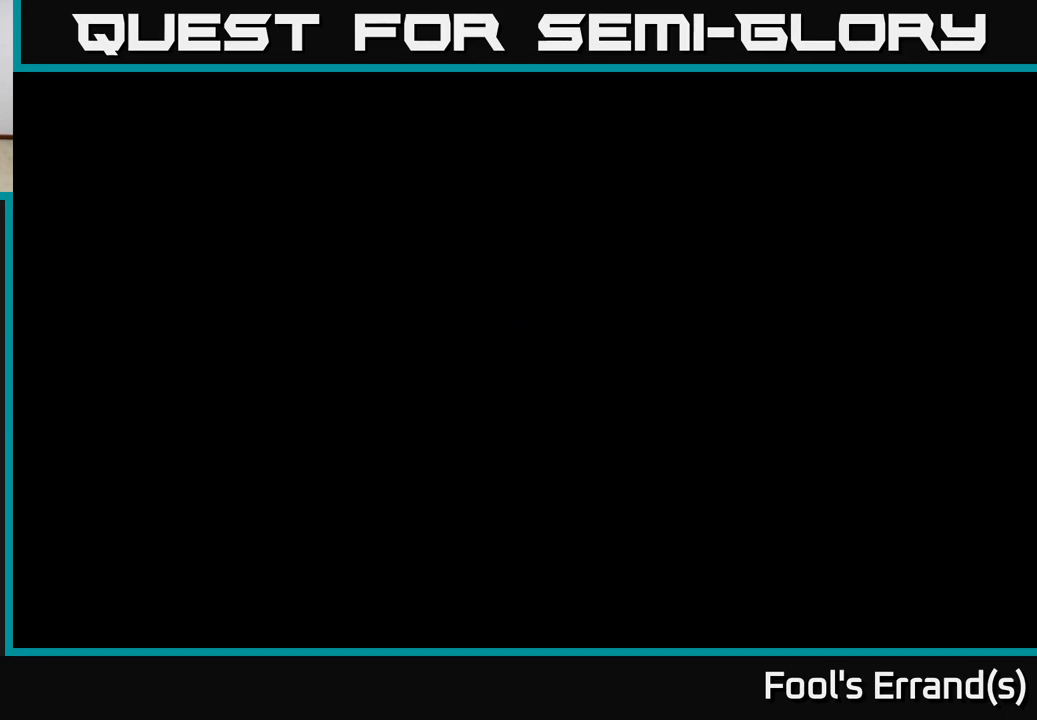
{"buttons": [], "left_stick": "up-right", "right_stick": "center", "events": [[50, "A", "down"], [100, "A", "up"], [300, "left_stick", "up-right"]]}
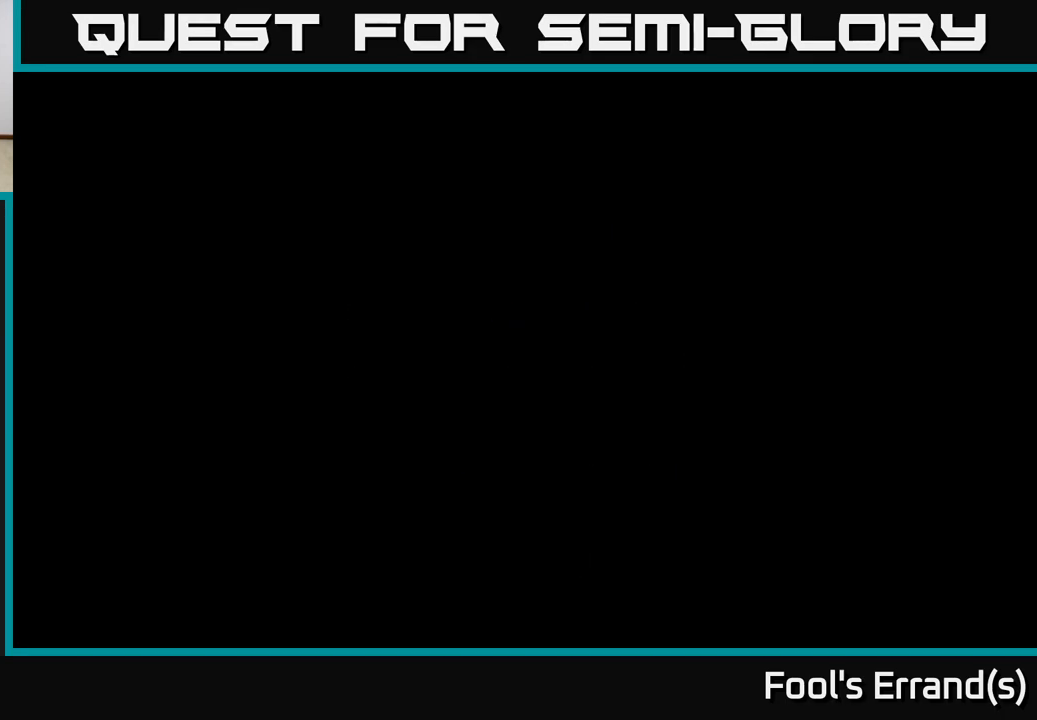
{"buttons": [], "left_stick": "up-right", "right_stick": "center", "events": [[283, "left_stick", "right"], [483, "left_stick", "up-right"]]}
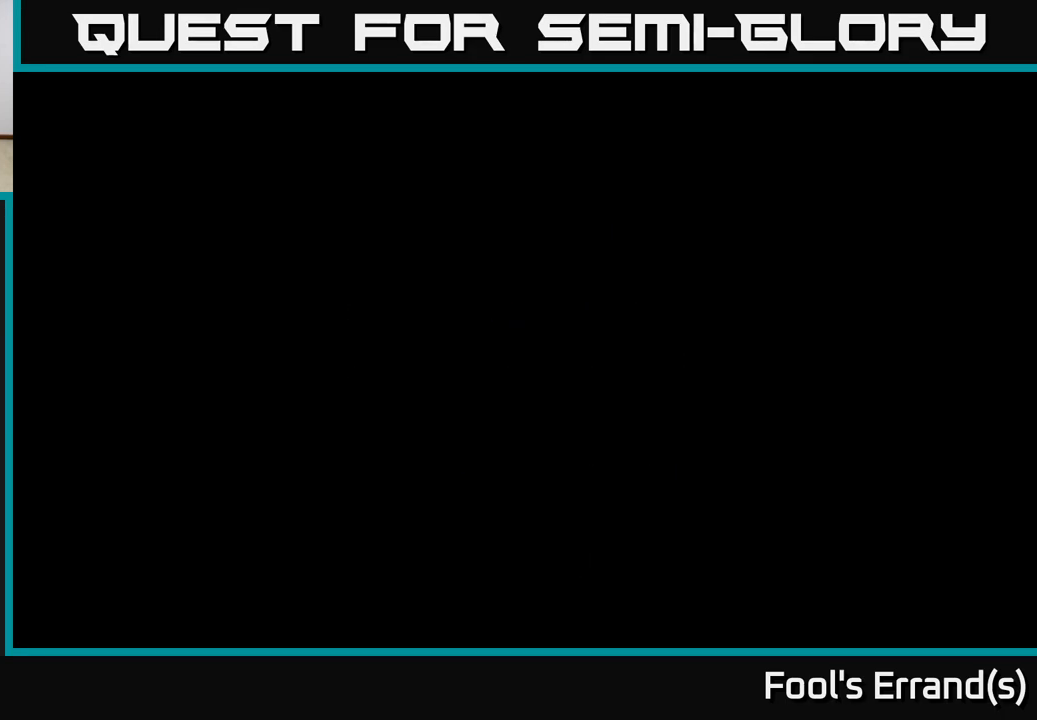
{"buttons": [], "left_stick": "up-right", "right_stick": "center", "events": []}
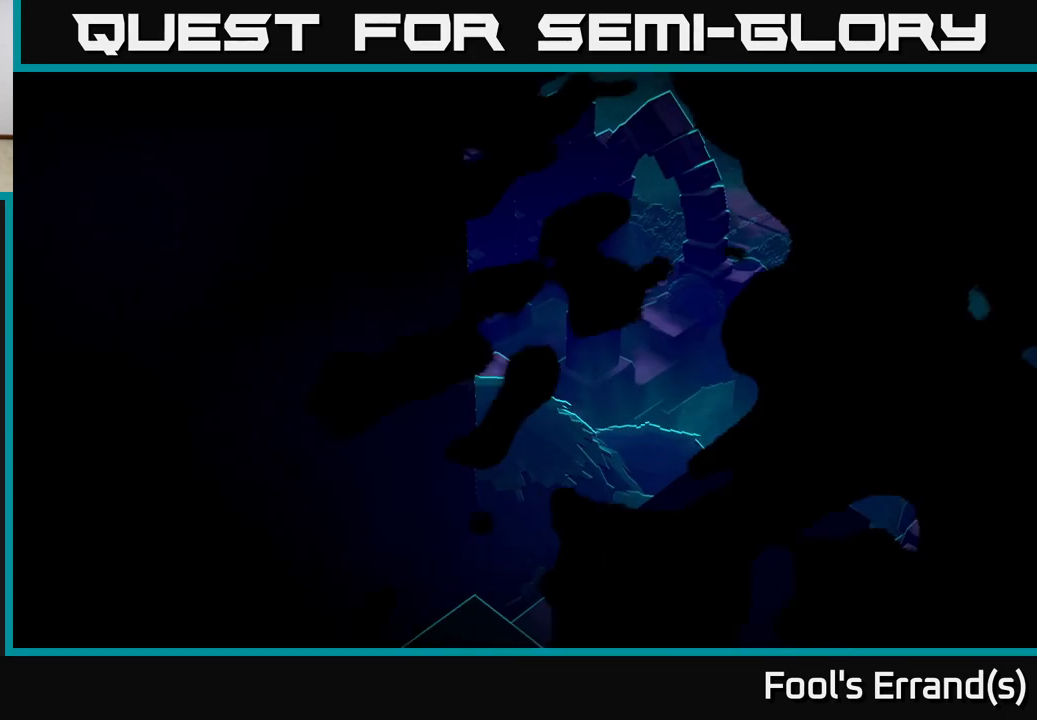
{"buttons": [], "left_stick": "up-right", "right_stick": "right", "events": [[483, "right_stick", "right"]]}
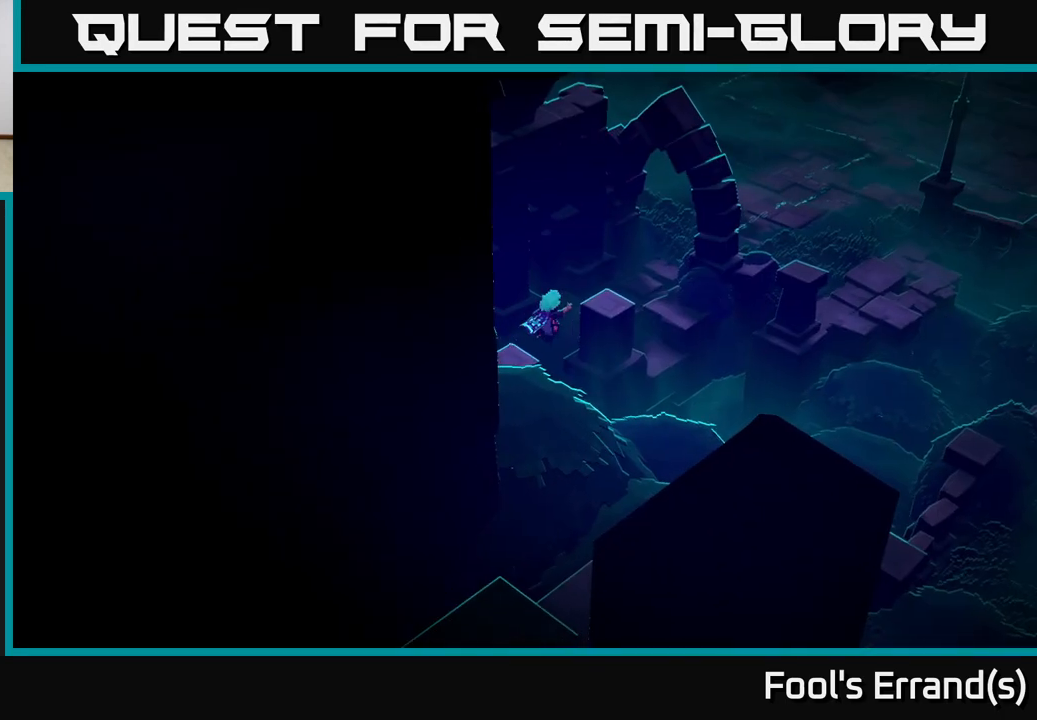
{"buttons": [], "left_stick": "up-right", "right_stick": "up-right", "events": [[67, "right_stick", "up-right"]]}
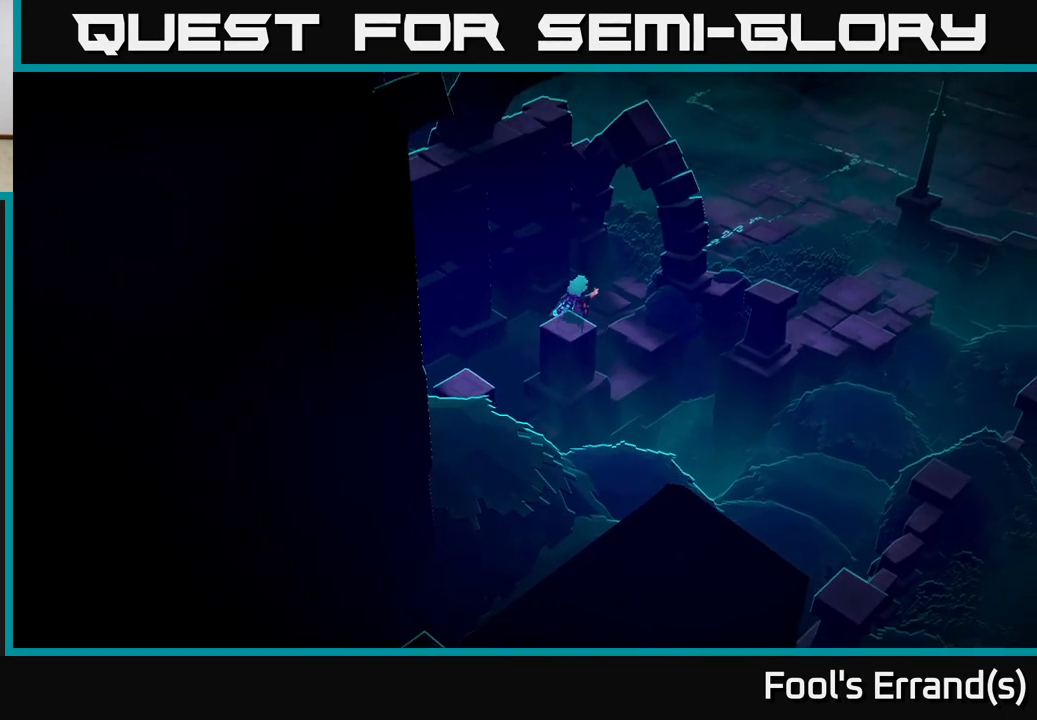
{"buttons": [], "left_stick": "up-right", "right_stick": "up-right", "events": []}
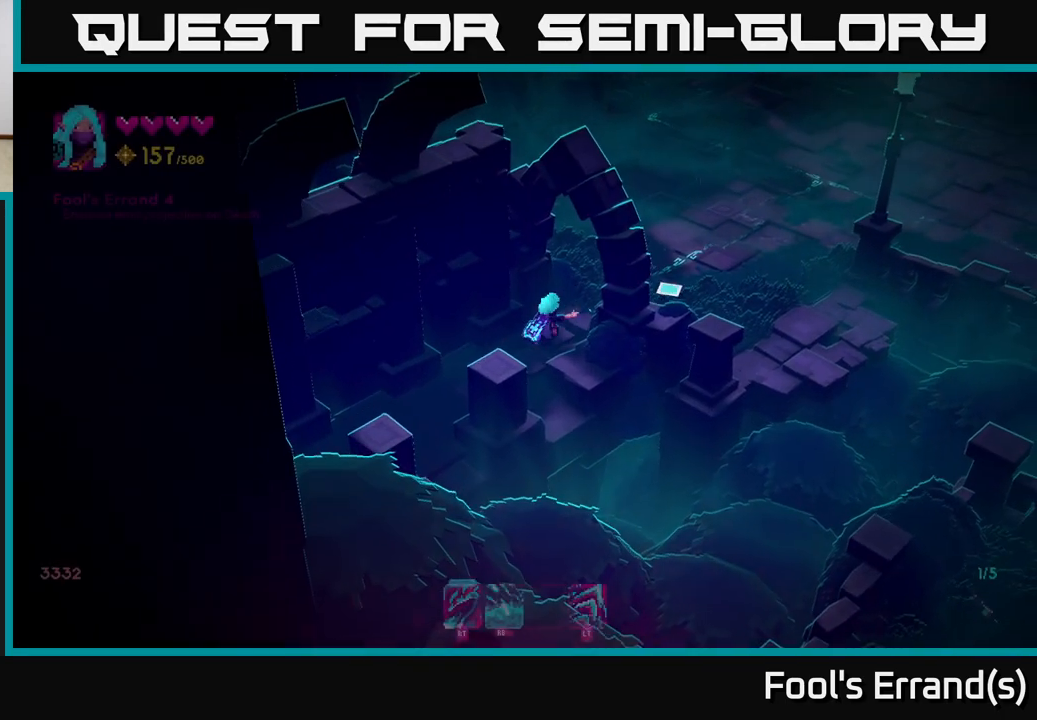
{"buttons": [], "left_stick": "up-right", "right_stick": "up-right", "events": []}
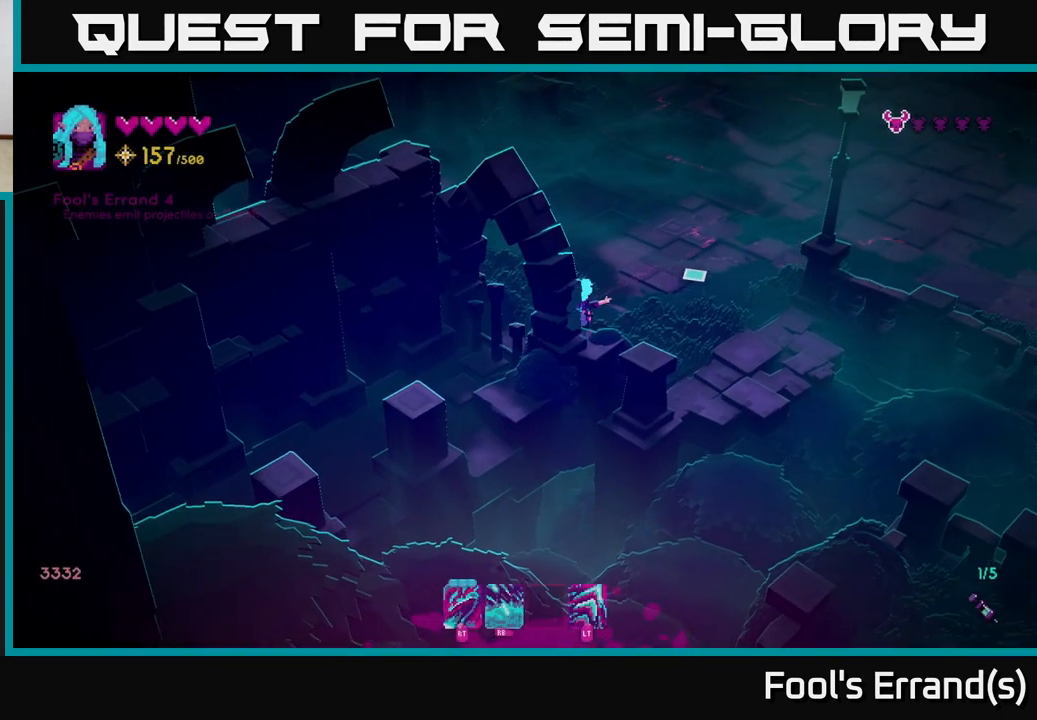
{"buttons": [], "left_stick": "up-right", "right_stick": "up-right", "events": []}
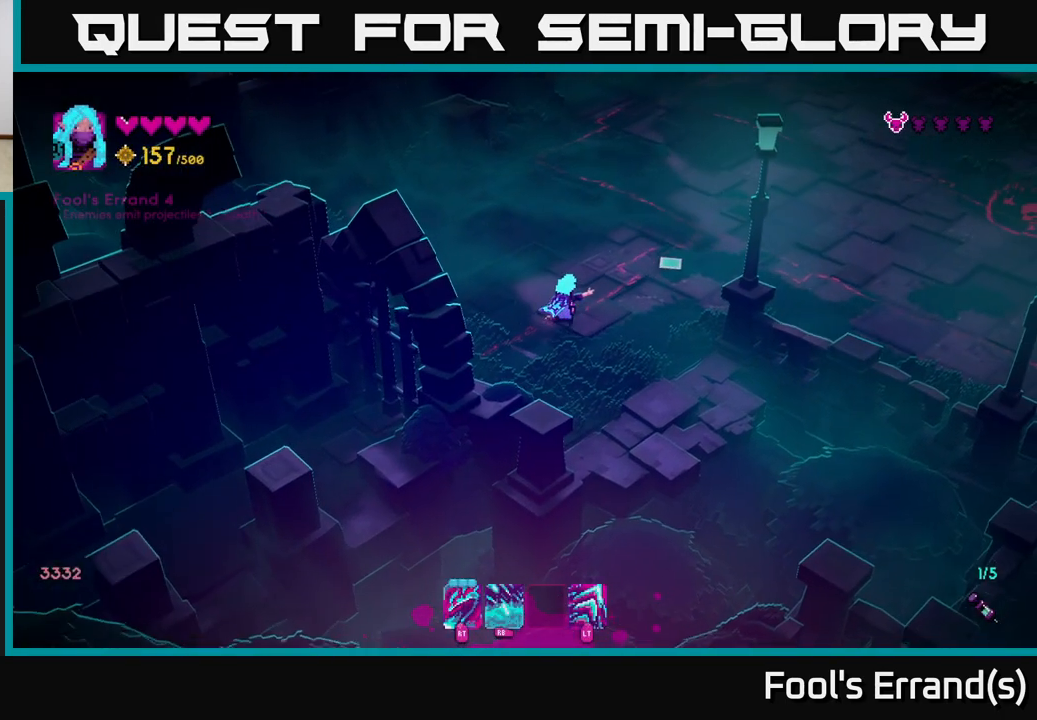
{"buttons": [], "left_stick": "up-right", "right_stick": "right", "events": [[300, "right_stick", "right"]]}
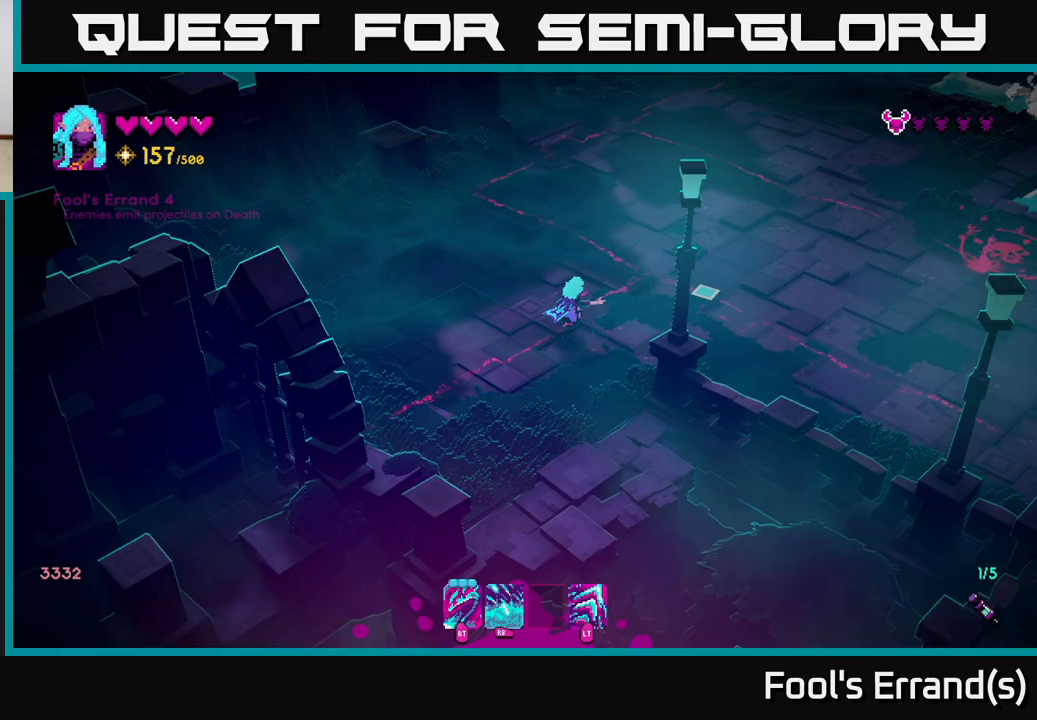
{"buttons": ["R1"], "left_stick": "up-right", "right_stick": "right", "events": [[133, "R1", "down"]]}
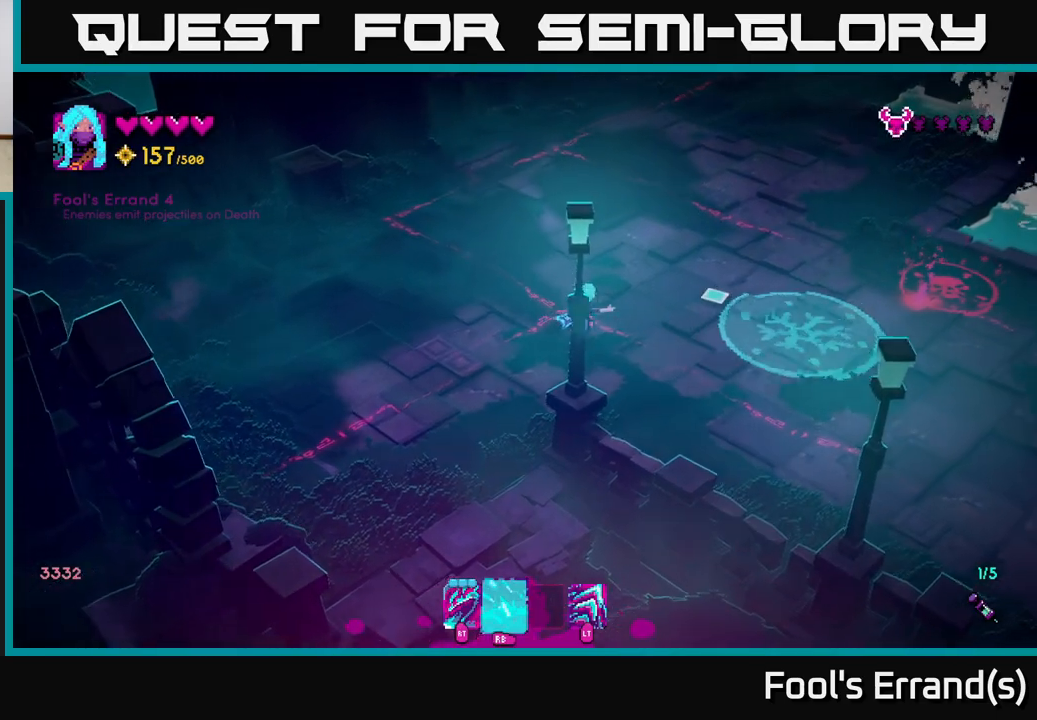
{"buttons": [], "left_stick": "right", "right_stick": "up-right", "events": [[233, "right_stick", "up-right"], [317, "left_stick", "right"], [333, "R1", "up"]]}
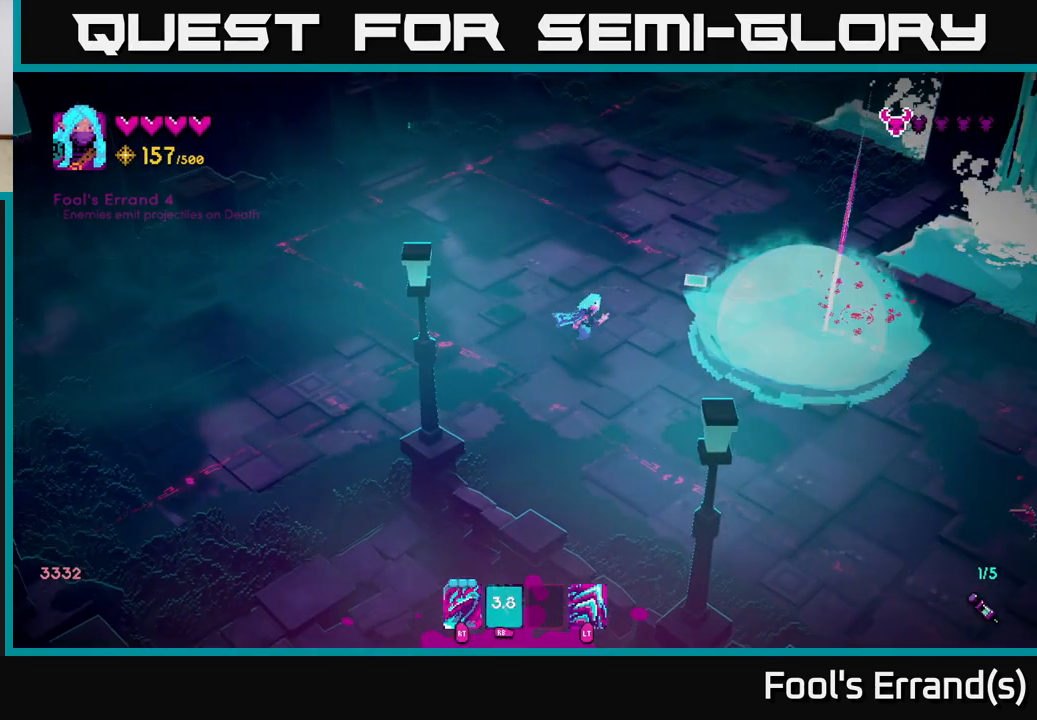
{"buttons": ["R2"], "left_stick": "up", "right_stick": "right", "events": [[267, "right_stick", "right"], [467, "R2", "down"], [483, "left_stick", "up"]]}
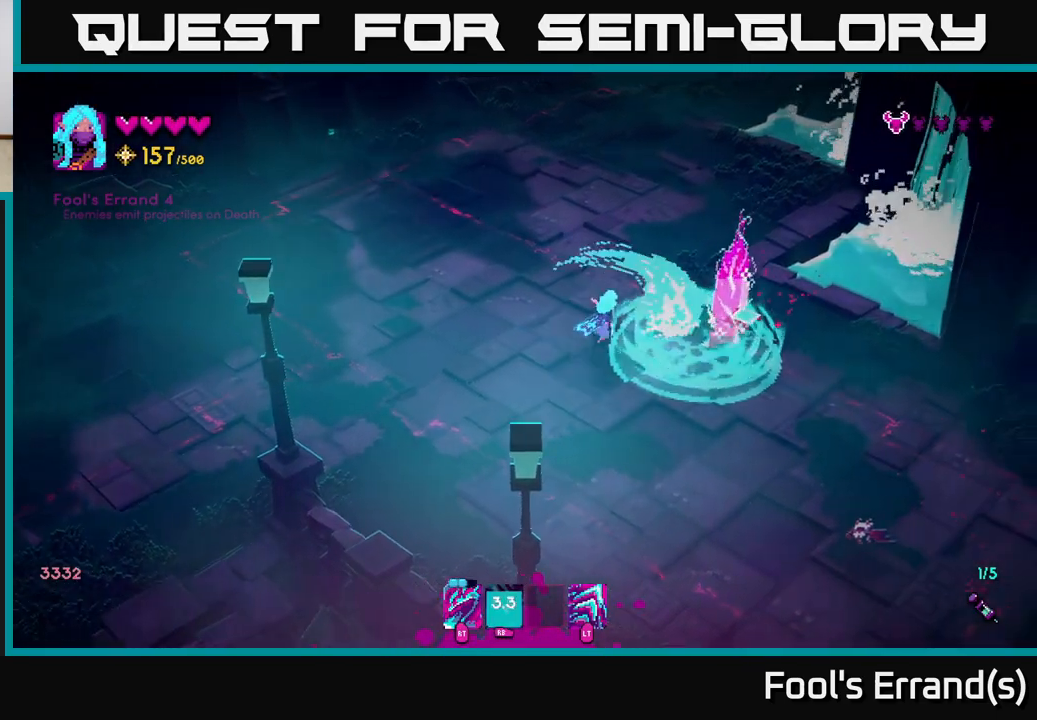
{"buttons": ["R2"], "left_stick": "left", "right_stick": "down-right", "events": [[50, "left_stick", "up-left"], [83, "R2", "up"], [150, "left_stick", "left"], [500, "R2", "down"], [500, "right_stick", "down-right"]]}
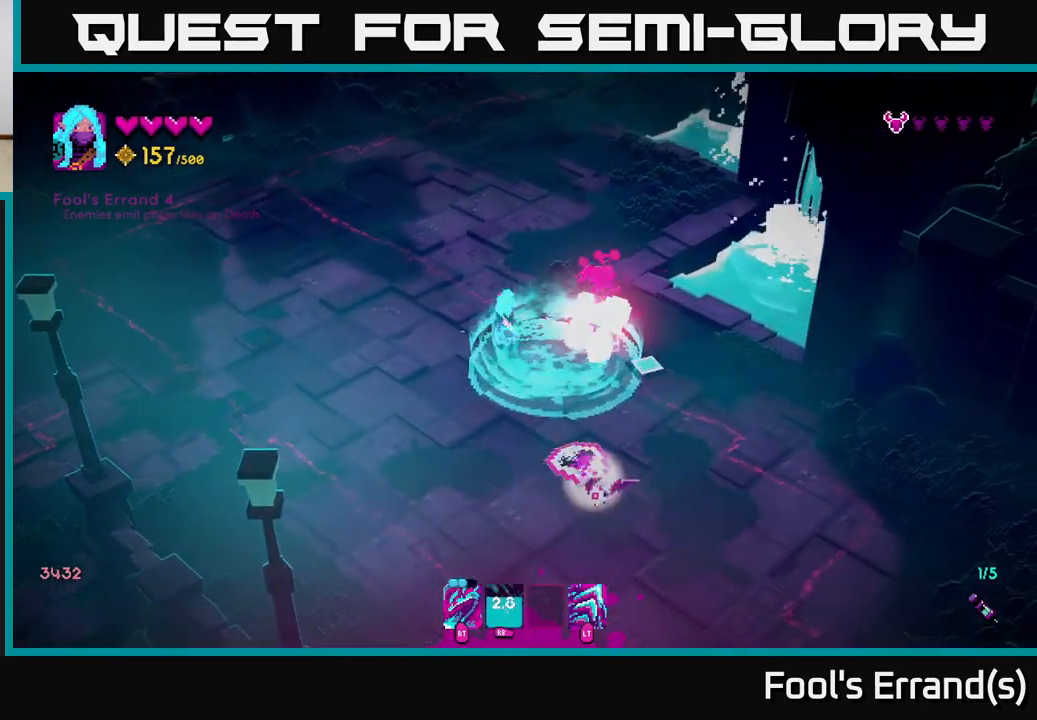
{"buttons": [], "left_stick": "up", "right_stick": "down", "events": [[117, "R2", "up"], [150, "right_stick", "down"], [367, "left_stick", "up-left"], [467, "left_stick", "up"]]}
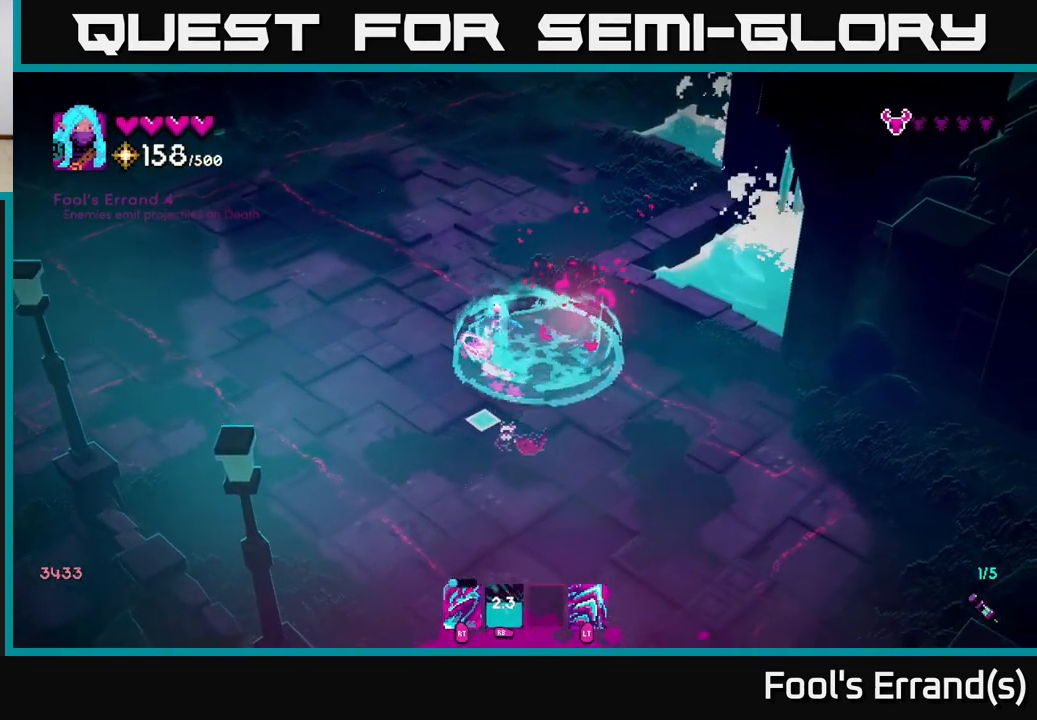
{"buttons": [], "left_stick": "down", "right_stick": "down", "events": [[217, "left_stick", "right"], [267, "left_stick", "down"]]}
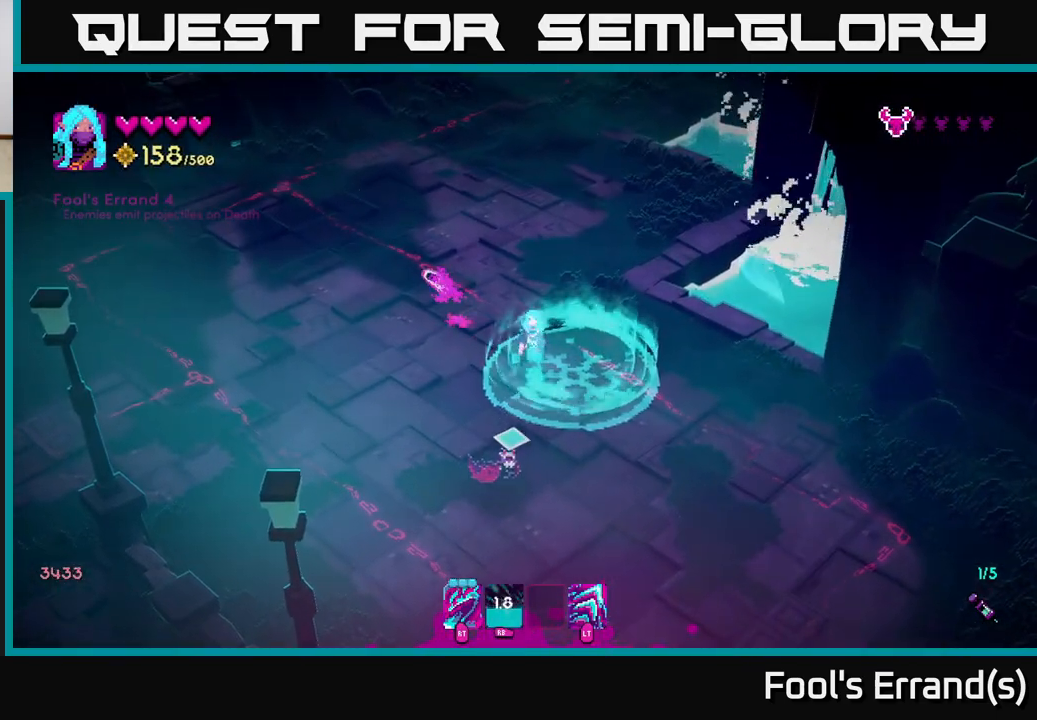
{"buttons": [], "left_stick": "center", "right_stick": "center", "events": [[33, "left_stick", "down-left"], [217, "R2", "down"], [283, "R2", "up"], [350, "left_stick", "center"], [467, "right_stick", "center"]]}
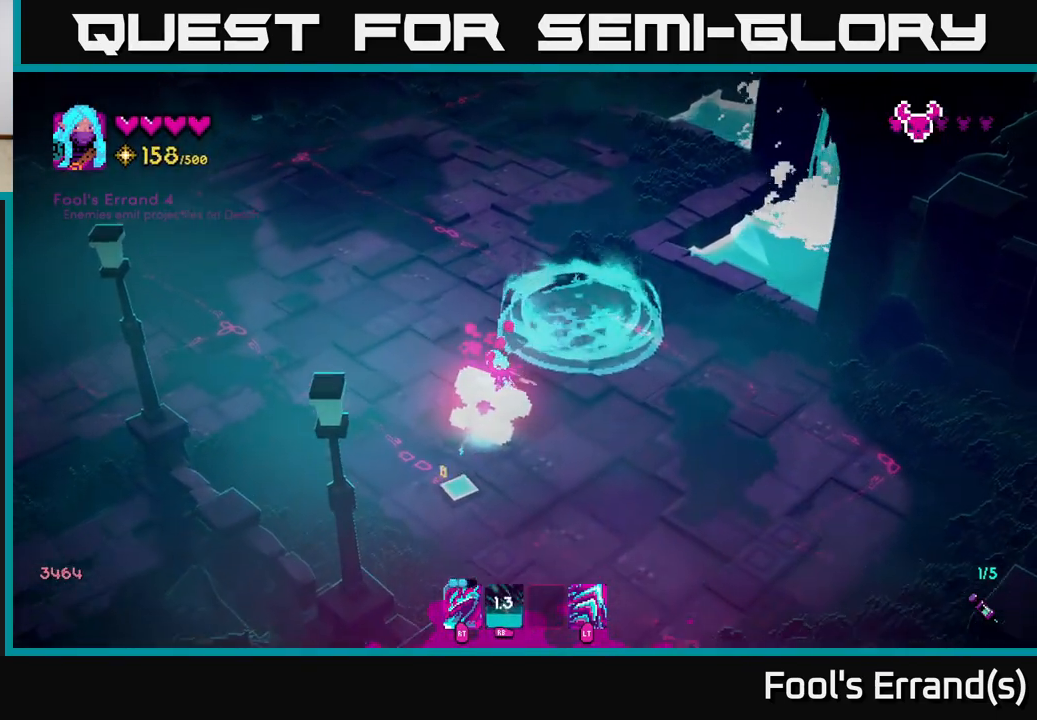
{"buttons": [], "left_stick": "up-right", "right_stick": "up-right", "events": [[33, "left_stick", "left"], [267, "right_stick", "right"], [283, "left_stick", "up-right"], [433, "right_stick", "up-right"]]}
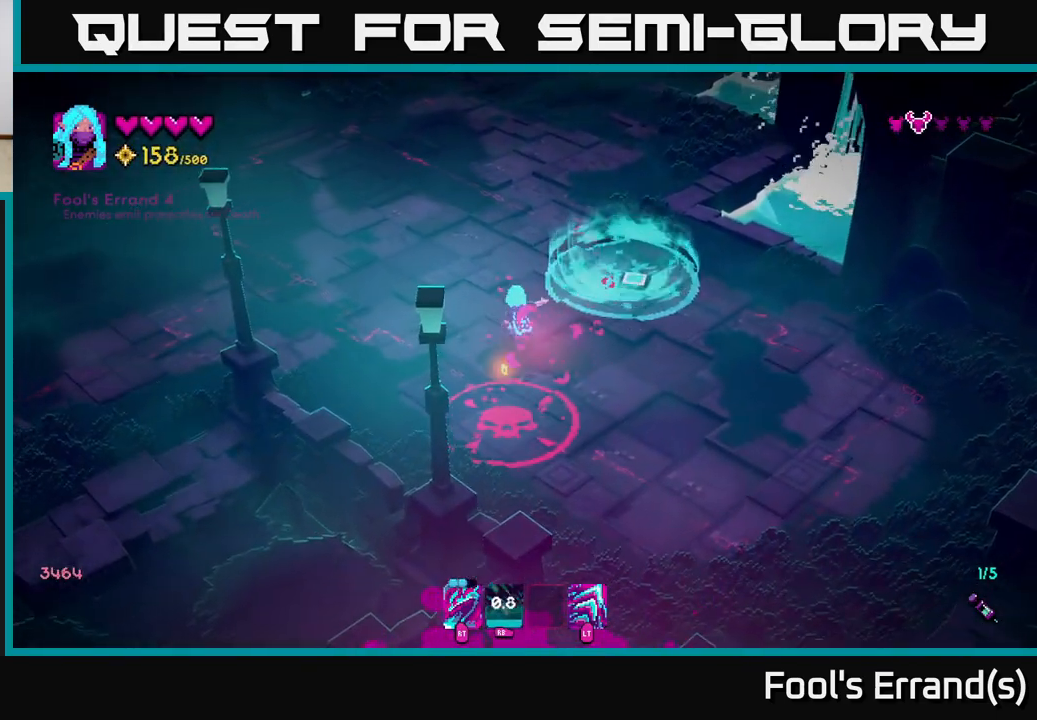
{"buttons": [], "left_stick": "up-right", "right_stick": "right", "events": [[467, "right_stick", "right"]]}
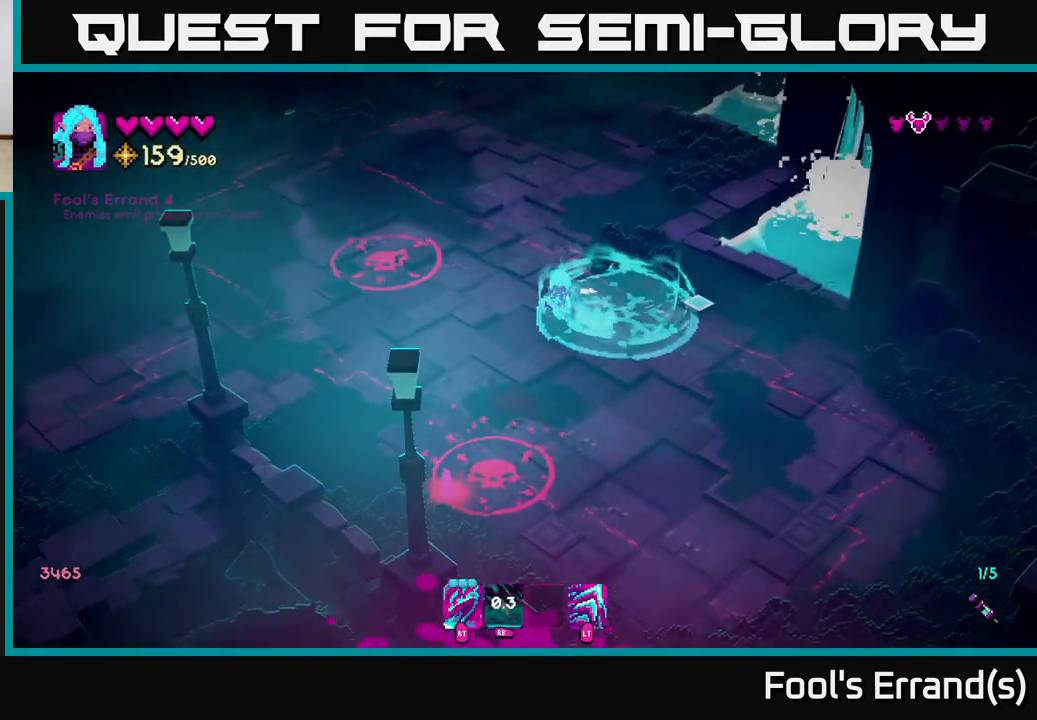
{"buttons": [], "left_stick": "down", "right_stick": "down-left", "events": [[83, "right_stick", "down"], [217, "left_stick", "down"], [483, "right_stick", "down-left"]]}
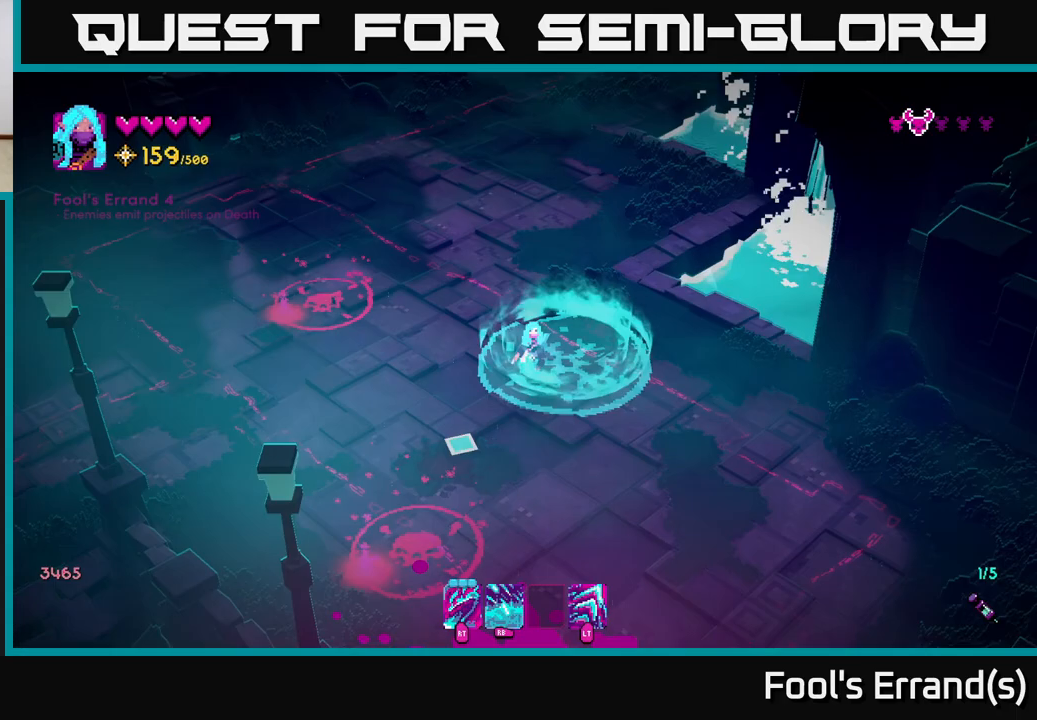
{"buttons": ["R2"], "left_stick": "down-left", "right_stick": "down-left", "events": [[67, "left_stick", "down-left"], [483, "R2", "down"]]}